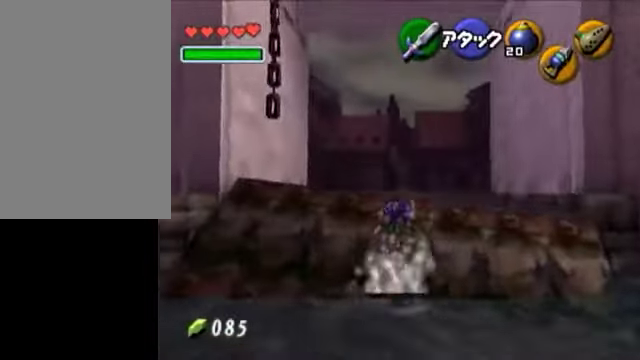
Gameplay with a controller (Nintendo layout); each line is a JSON object with the inputs held at the frame after it (dt_ms = milliseconds from this image to that frame). "events" lists button and stick changes between this image and that frame as [ms after this image, input, new state], when the widget could be followed in between. Not read: L3 R3 right_stick.
{"dt_ms": 500, "buttons": [], "left_stick": "up", "events": []}
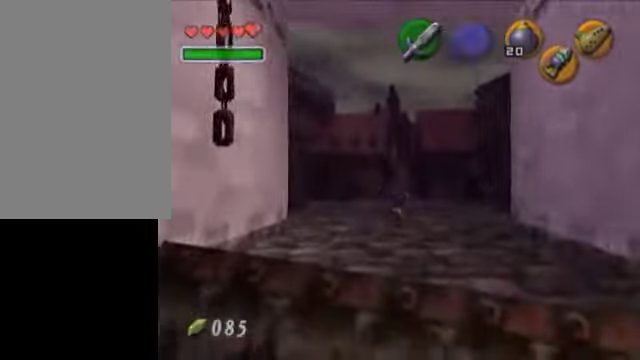
{"dt_ms": 500, "buttons": [], "left_stick": "center", "events": [[300, "left_stick", "center"]]}
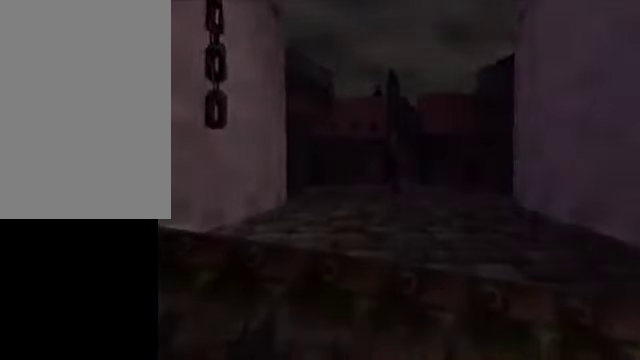
{"dt_ms": 500, "buttons": [], "left_stick": "center", "events": []}
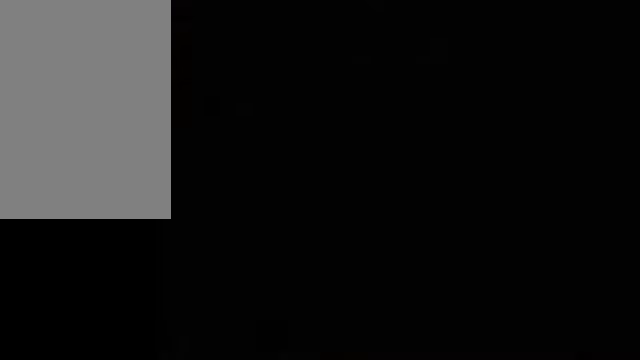
{"dt_ms": 500, "buttons": [], "left_stick": "center", "events": []}
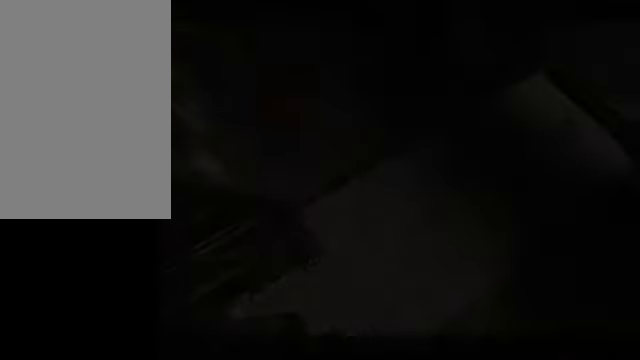
{"dt_ms": 500, "buttons": [], "left_stick": "center", "events": []}
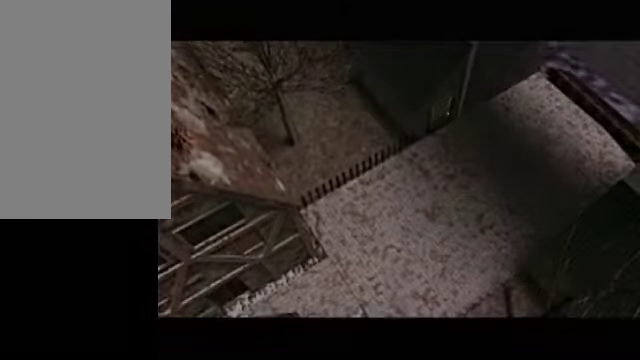
{"dt_ms": 500, "buttons": [], "left_stick": "up-right", "events": [[200, "left_stick", "up-right"]]}
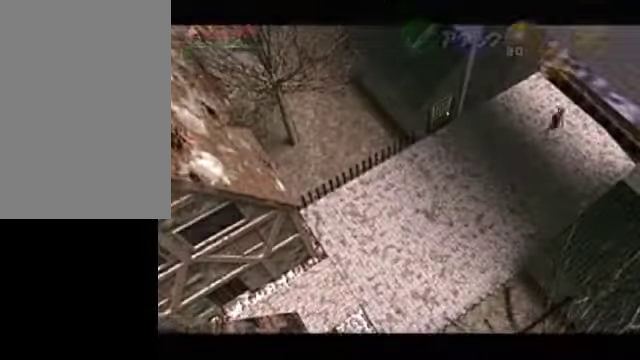
{"dt_ms": 500, "buttons": [], "left_stick": "up-right", "events": []}
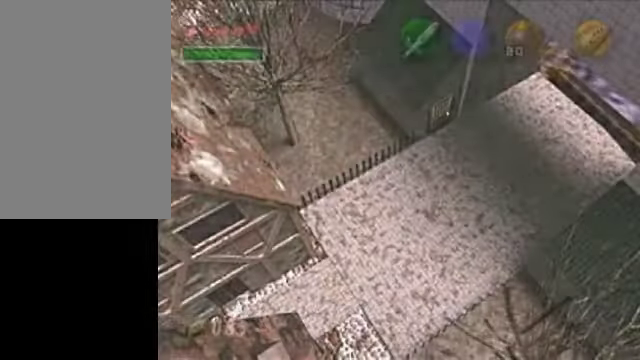
{"dt_ms": 500, "buttons": [], "left_stick": "center", "events": [[50, "left_stick", "center"]]}
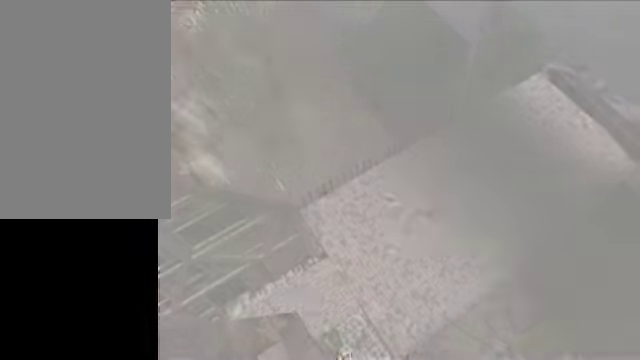
{"dt_ms": 500, "buttons": [], "left_stick": "up", "events": [[150, "left_stick", "up"]]}
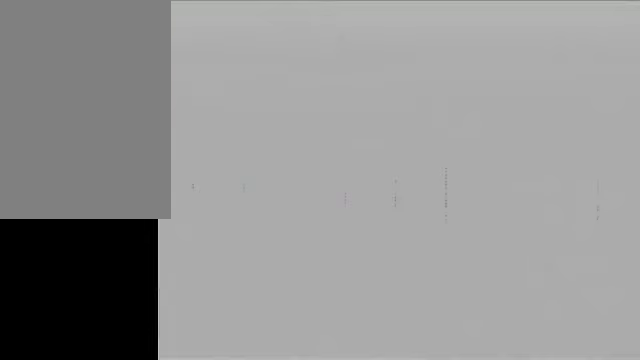
{"dt_ms": 500, "buttons": [], "left_stick": "up", "events": []}
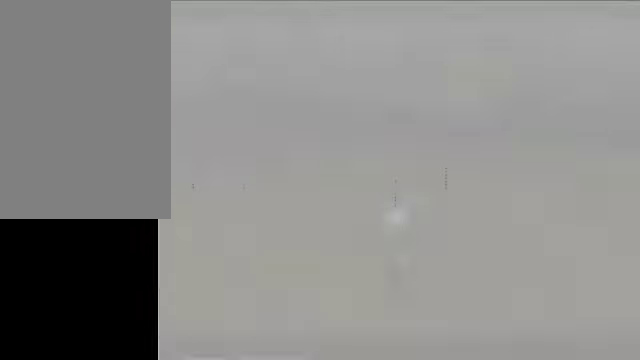
{"dt_ms": 500, "buttons": [], "left_stick": "up", "events": []}
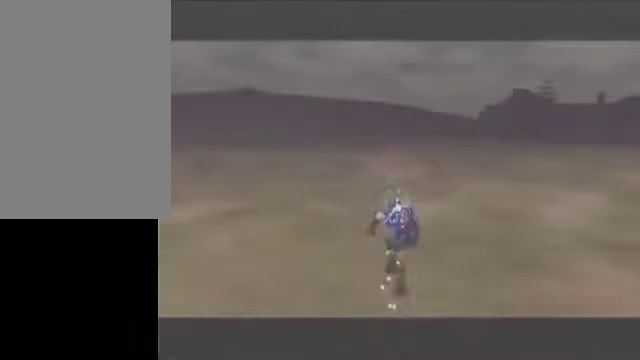
{"dt_ms": 500, "buttons": [], "left_stick": "up", "events": [[50, "left_stick", "up-right"], [250, "A", "down"], [250, "L1", "down"], [250, "left_stick", "up"], [400, "A", "up"], [400, "L1", "up"]]}
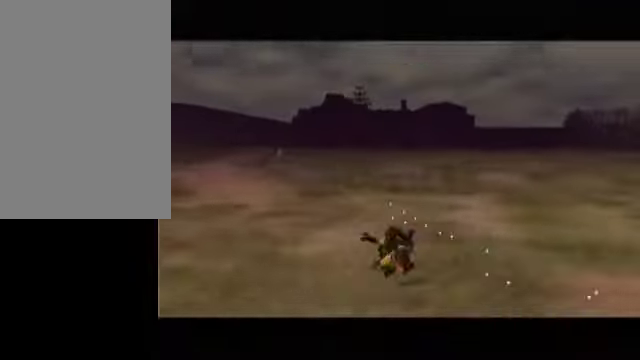
{"dt_ms": 500, "buttons": [], "left_stick": "up", "events": []}
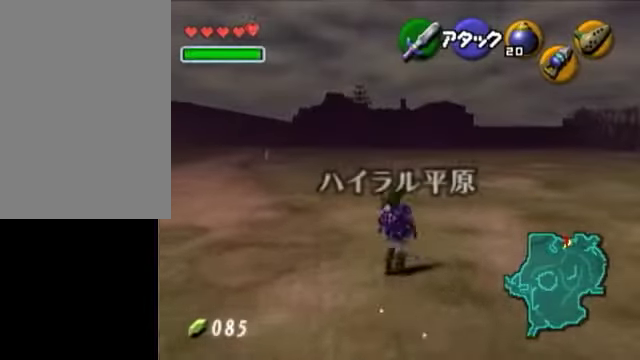
{"dt_ms": 500, "buttons": [], "left_stick": "up", "events": []}
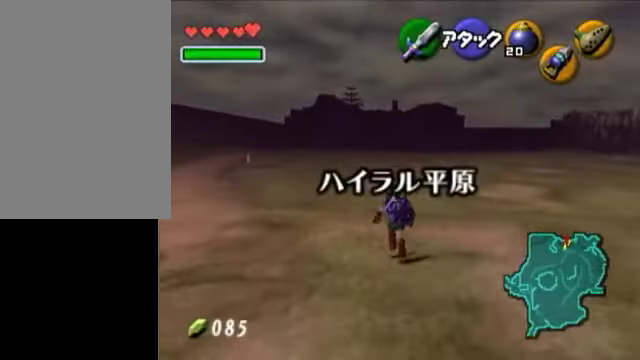
{"dt_ms": 500, "buttons": [], "left_stick": "down", "events": [[350, "left_stick", "center"], [500, "left_stick", "down"]]}
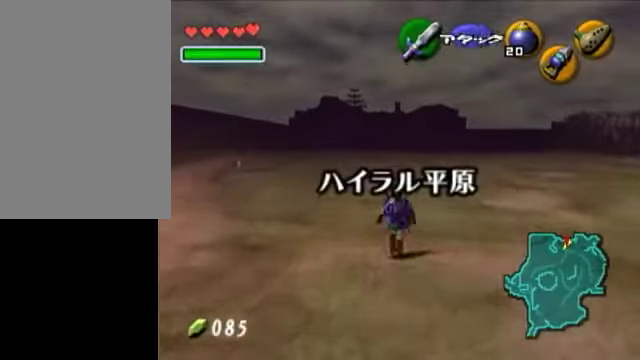
{"dt_ms": 500, "buttons": ["L1"], "left_stick": "center", "events": [[50, "L1", "down"], [100, "left_stick", "center"]]}
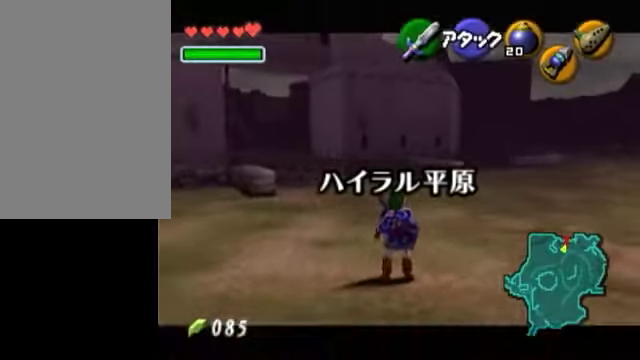
{"dt_ms": 1000, "buttons": ["R1"], "left_stick": "center"}
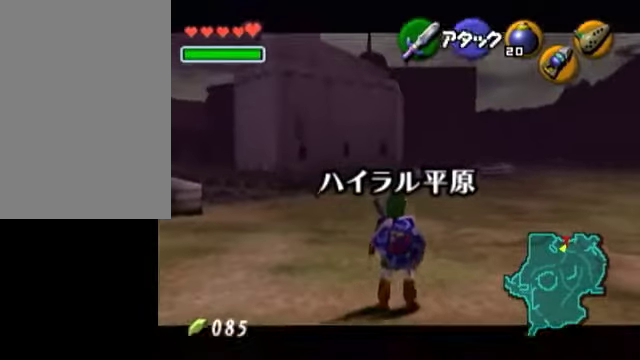
{"dt_ms": 500, "buttons": ["R1"], "left_stick": "down", "events": [[100, "R1", "up"], [100, "left_stick", "down"], [150, "R1", "down"]]}
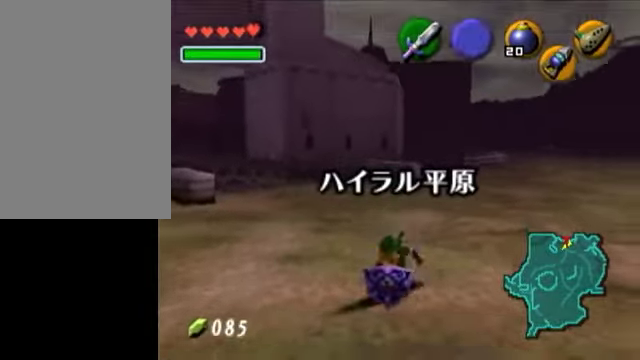
{"dt_ms": 500, "buttons": ["L1"], "left_stick": "center", "events": [[50, "L1", "down"], [100, "left_stick", "center"], [150, "R1", "up"]]}
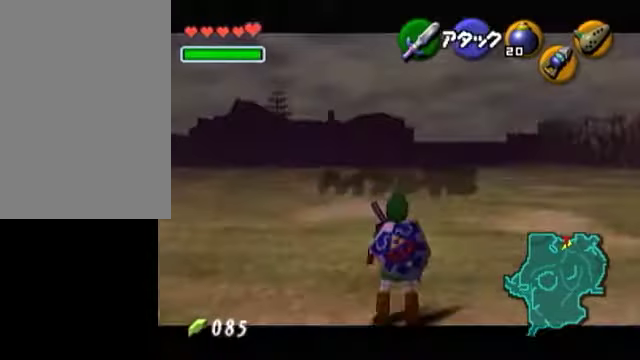
{"dt_ms": 500, "buttons": ["L1"], "left_stick": "down", "events": [[300, "left_stick", "down"]]}
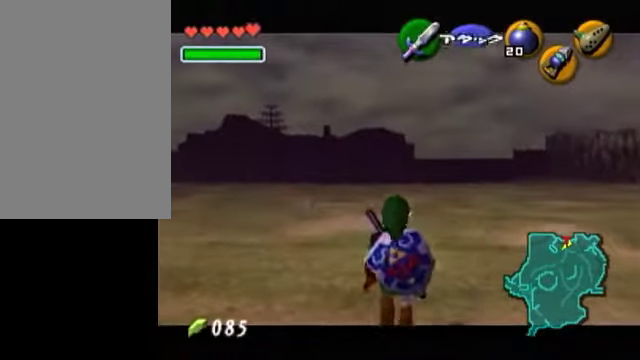
{"dt_ms": 500, "buttons": ["L1"], "left_stick": "up", "events": [[250, "left_stick", "center"], [350, "left_stick", "up"]]}
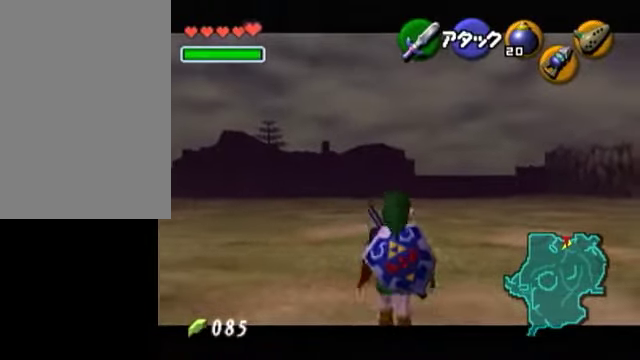
{"dt_ms": 500, "buttons": ["L1"], "left_stick": "center", "events": [[300, "left_stick", "center"]]}
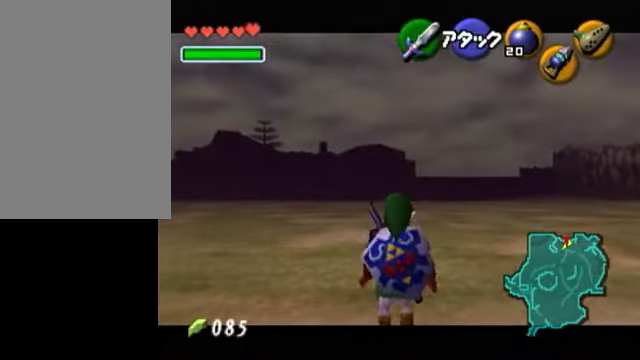
{"dt_ms": 500, "buttons": ["L1"], "left_stick": "center", "events": []}
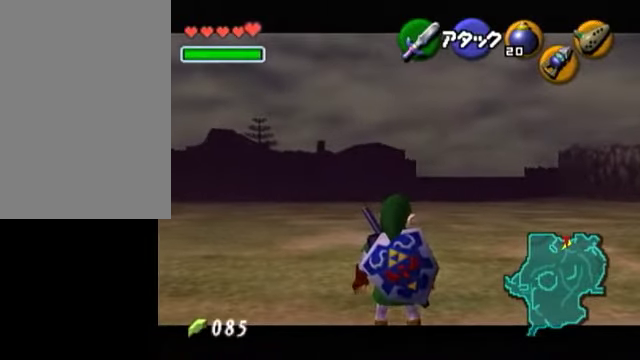
{"dt_ms": 500, "buttons": ["L1"], "left_stick": "center", "events": []}
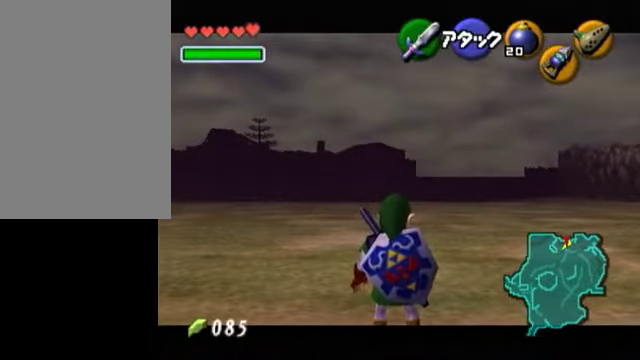
{"dt_ms": 500, "buttons": [], "left_stick": "up", "events": [[100, "L1", "up"], [150, "left_stick", "up"]]}
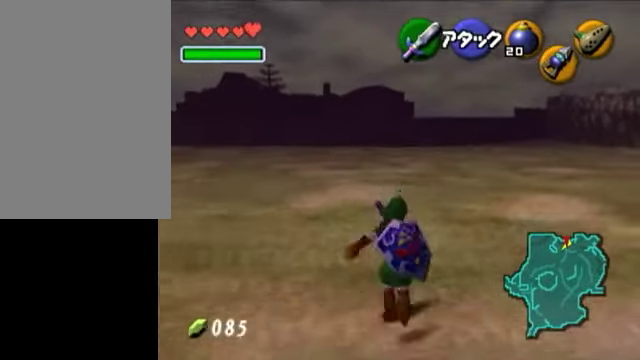
{"dt_ms": 500, "buttons": [], "left_stick": "center", "events": [[150, "left_stick", "center"], [300, "Z", "down"], [450, "Z", "up"]]}